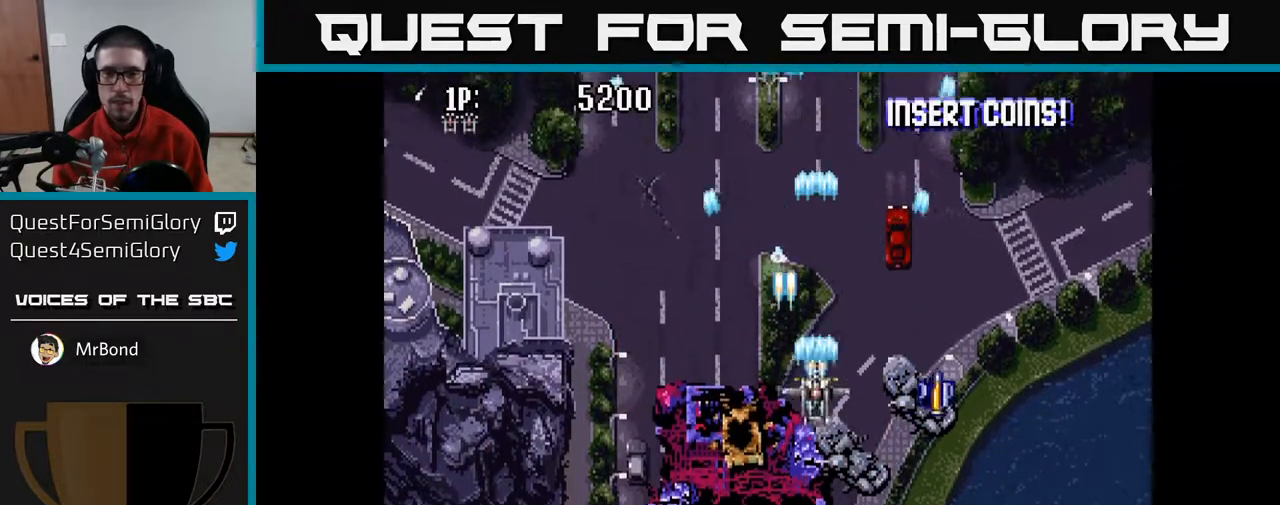
Gameplay with a controller (Xbox layout); each line is a JSON object with the inputs held at the frame after it. "events" lists button and stick changes between this image and that frame as [ms after this image, input, new state], when the widget could be followed in between.
{"buttons": ["A"], "left_stick": "center", "right_stick": "center", "events": [[17, "DPAD_RIGHT", "down"], [83, "DPAD_UP", "up"], [183, "DPAD_UP", "down"], [200, "DPAD_RIGHT", "up"], [450, "DPAD_UP", "up"]]}
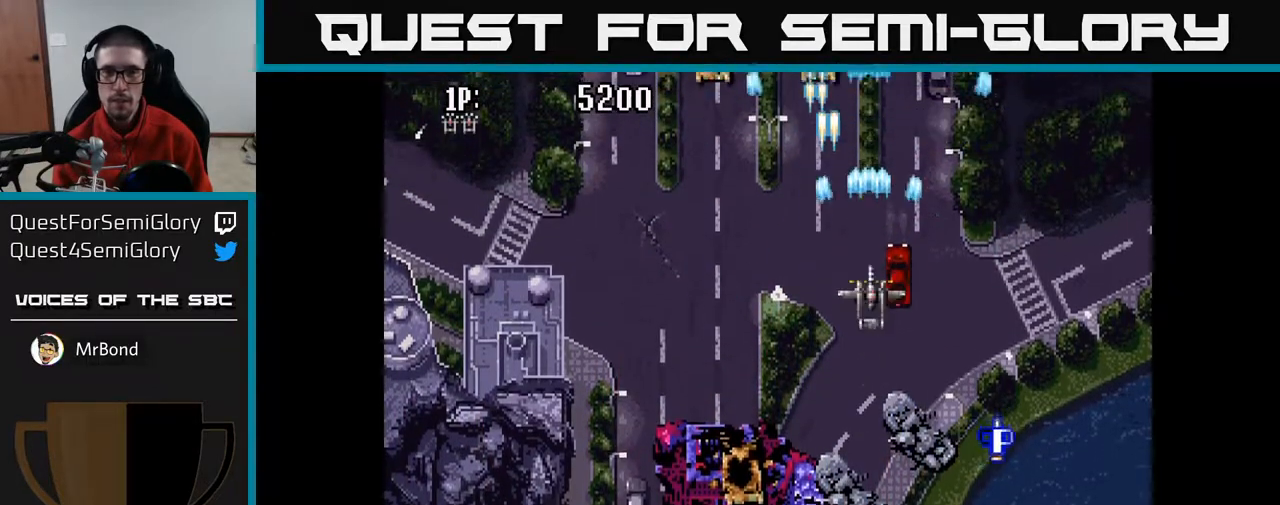
{"buttons": ["A", "DPAD_LEFT"], "left_stick": "center", "right_stick": "center", "events": [[217, "DPAD_LEFT", "down"]]}
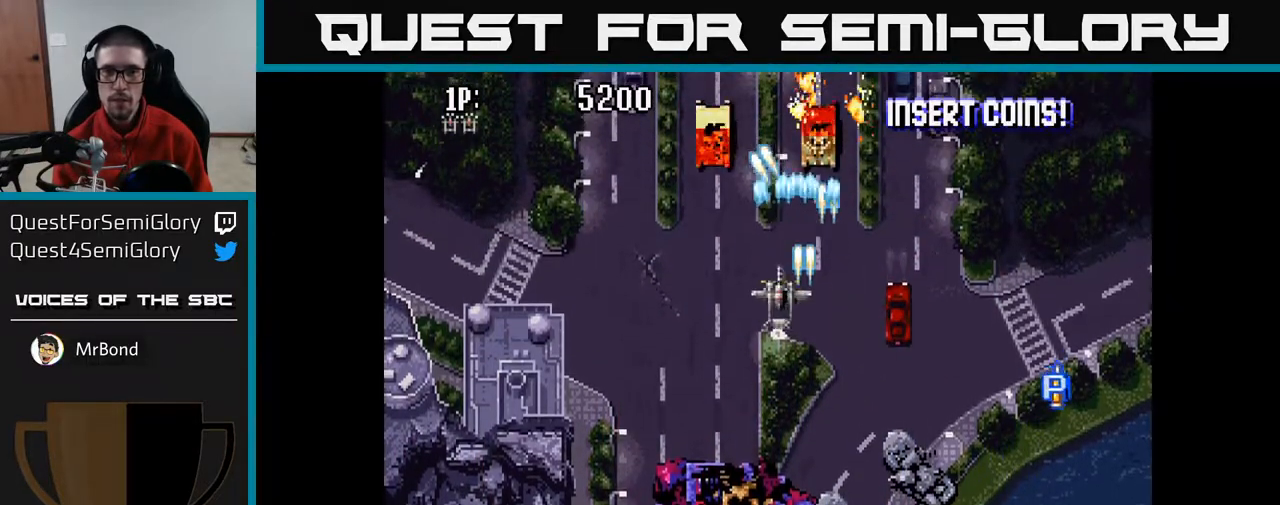
{"buttons": ["A"], "left_stick": "center", "right_stick": "center", "events": [[167, "DPAD_LEFT", "up"], [183, "DPAD_RIGHT", "down"], [467, "DPAD_RIGHT", "up"]]}
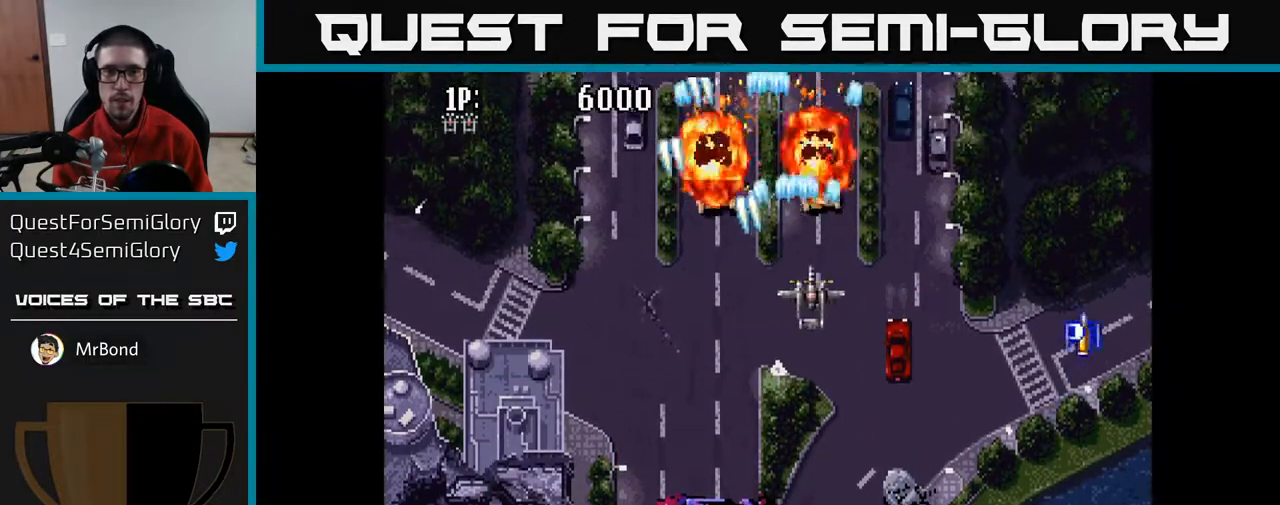
{"buttons": ["A", "DPAD_RIGHT"], "left_stick": "center", "right_stick": "center", "events": [[17, "DPAD_LEFT", "down"], [267, "DPAD_UP", "down"], [283, "DPAD_LEFT", "up"], [300, "DPAD_UP", "up"], [317, "DPAD_RIGHT", "down"]]}
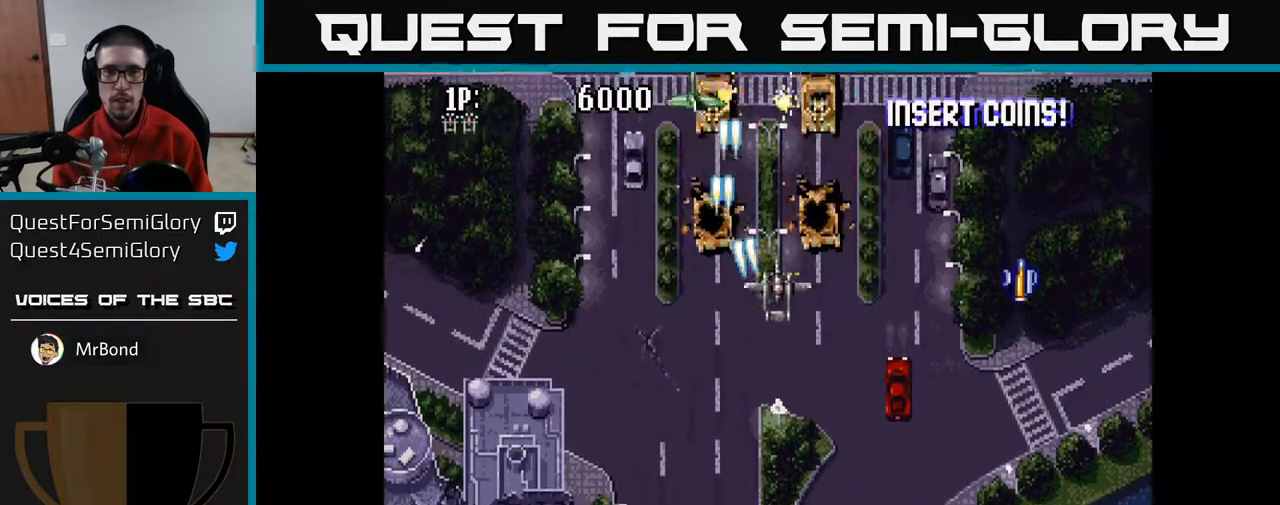
{"buttons": ["A", "DPAD_RIGHT"], "left_stick": "center", "right_stick": "center", "events": [[83, "DPAD_RIGHT", "up"], [133, "DPAD_LEFT", "down"], [217, "DPAD_UP", "down"], [267, "DPAD_LEFT", "up"], [350, "DPAD_UP", "up"], [500, "DPAD_RIGHT", "down"]]}
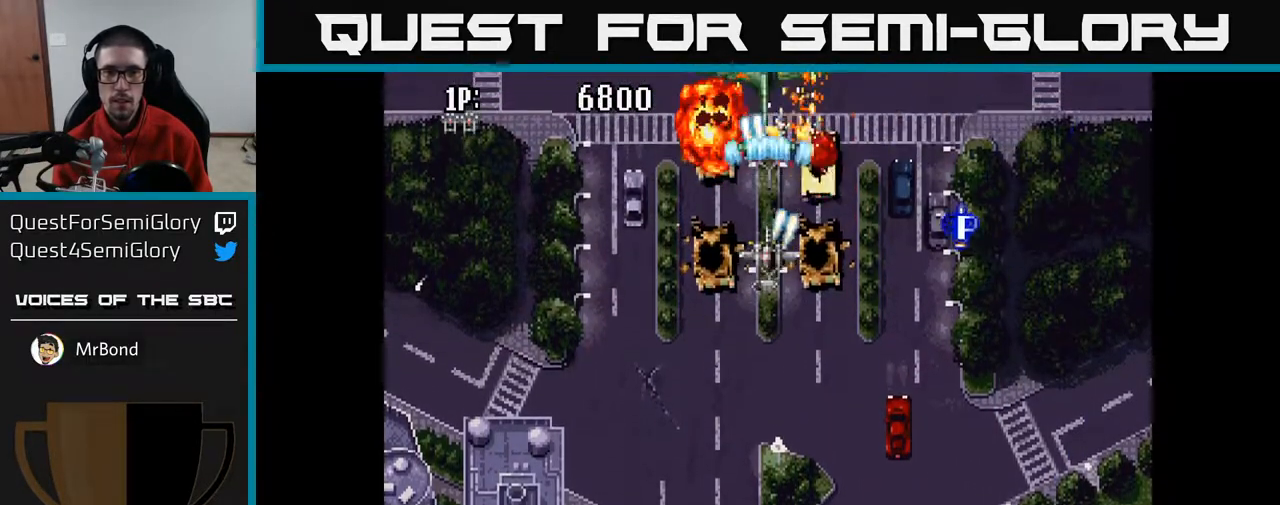
{"buttons": ["A", "DPAD_RIGHT"], "left_stick": "center", "right_stick": "center", "events": [[117, "DPAD_RIGHT", "up"], [283, "DPAD_RIGHT", "down"], [367, "DPAD_RIGHT", "up"], [483, "DPAD_RIGHT", "down"]]}
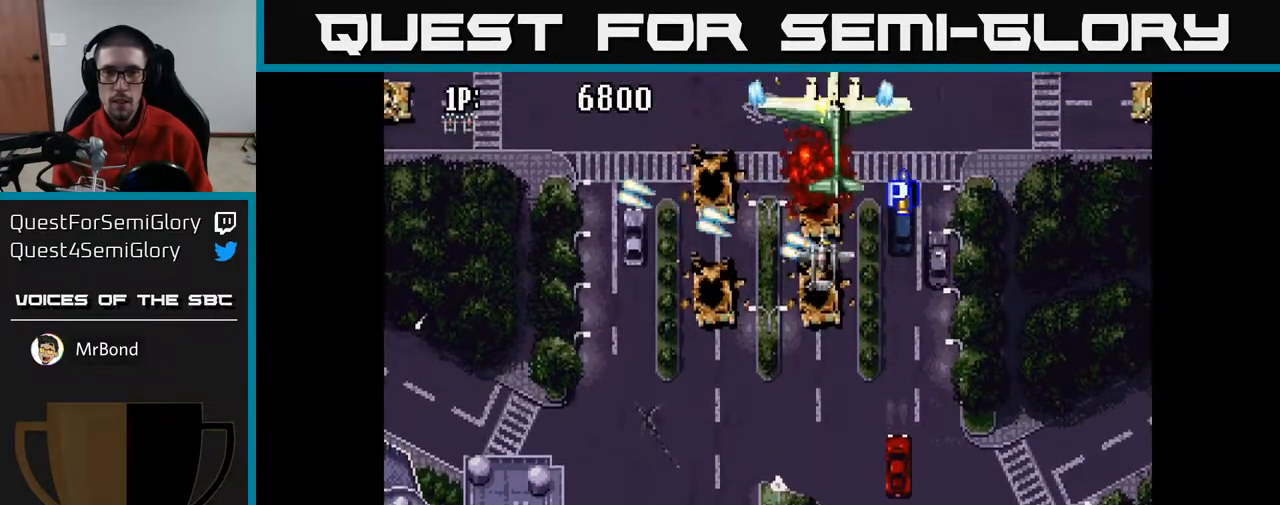
{"buttons": ["A", "DPAD_DOWN"], "left_stick": "center", "right_stick": "center", "events": [[83, "DPAD_RIGHT", "up"], [167, "DPAD_DOWN", "down"], [167, "DPAD_RIGHT", "down"], [300, "DPAD_RIGHT", "up"]]}
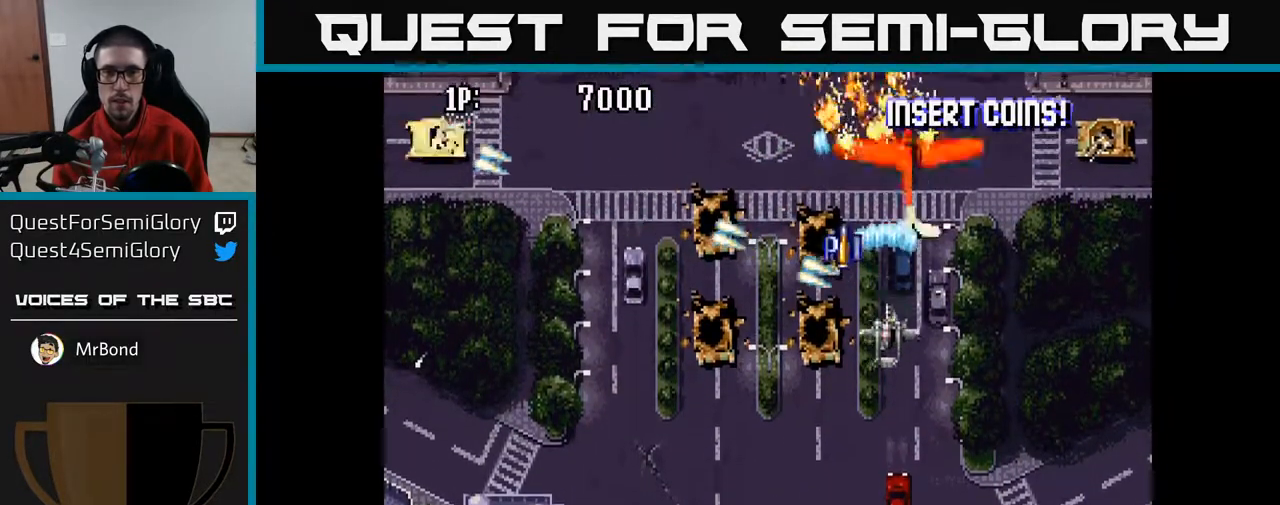
{"buttons": ["A", "DPAD_RIGHT"], "left_stick": "center", "right_stick": "center", "events": [[50, "DPAD_DOWN", "up"], [50, "DPAD_LEFT", "down"], [100, "DPAD_UP", "down"], [400, "DPAD_LEFT", "up"], [417, "DPAD_UP", "up"], [433, "DPAD_RIGHT", "down"]]}
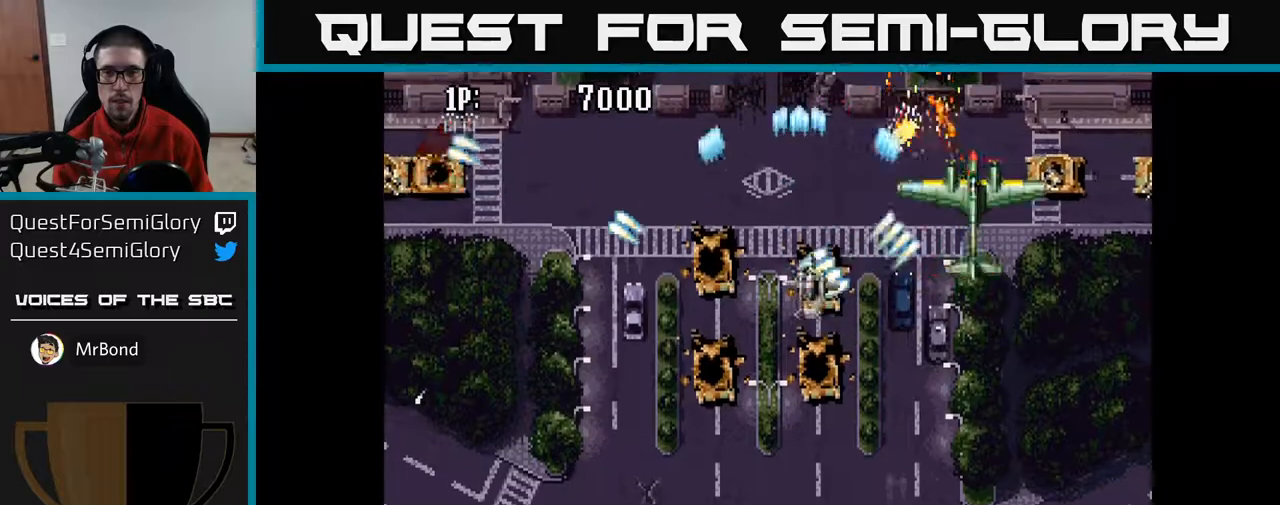
{"buttons": ["A", "DPAD_DOWN", "DPAD_LEFT"], "left_stick": "center", "right_stick": "center", "events": [[183, "DPAD_DOWN", "down"], [200, "DPAD_RIGHT", "up"], [300, "DPAD_LEFT", "down"]]}
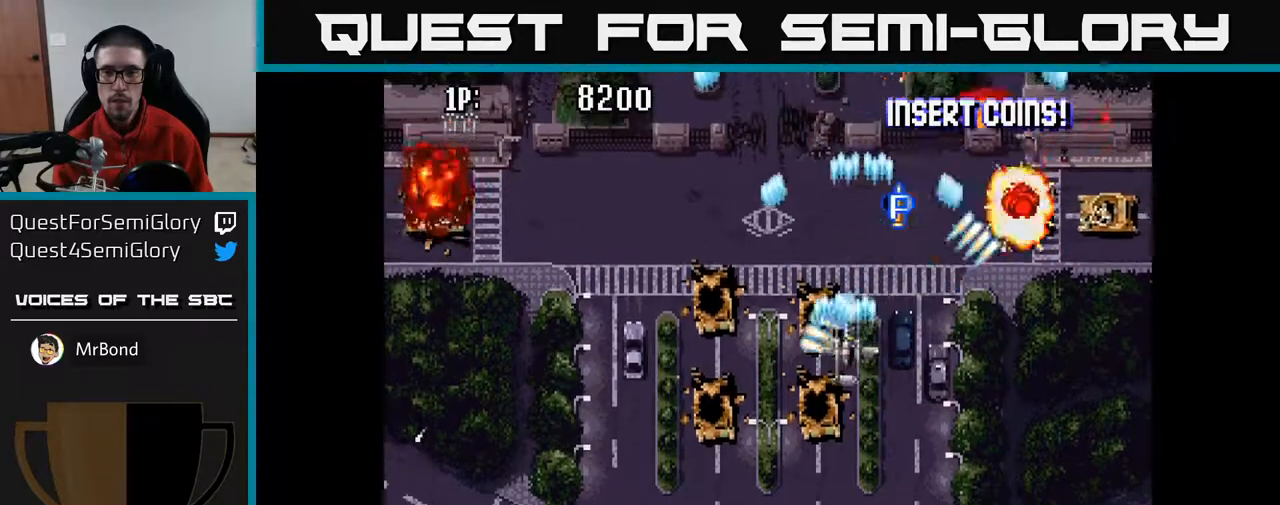
{"buttons": ["A", "DPAD_UP"], "left_stick": "center", "right_stick": "center", "events": [[267, "DPAD_LEFT", "up"], [317, "DPAD_RIGHT", "down"], [383, "DPAD_DOWN", "up"], [483, "DPAD_RIGHT", "up"], [483, "DPAD_UP", "down"]]}
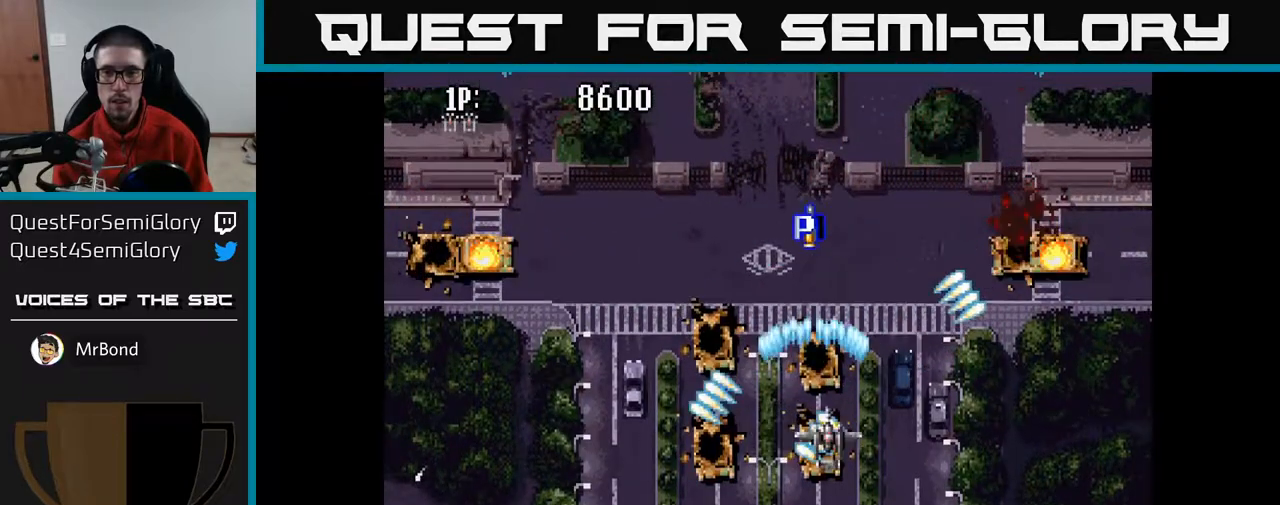
{"buttons": ["A", "DPAD_UP", "DPAD_LEFT"], "left_stick": "center", "right_stick": "center", "events": [[33, "DPAD_LEFT", "down"], [83, "DPAD_UP", "up"], [167, "DPAD_UP", "down"]]}
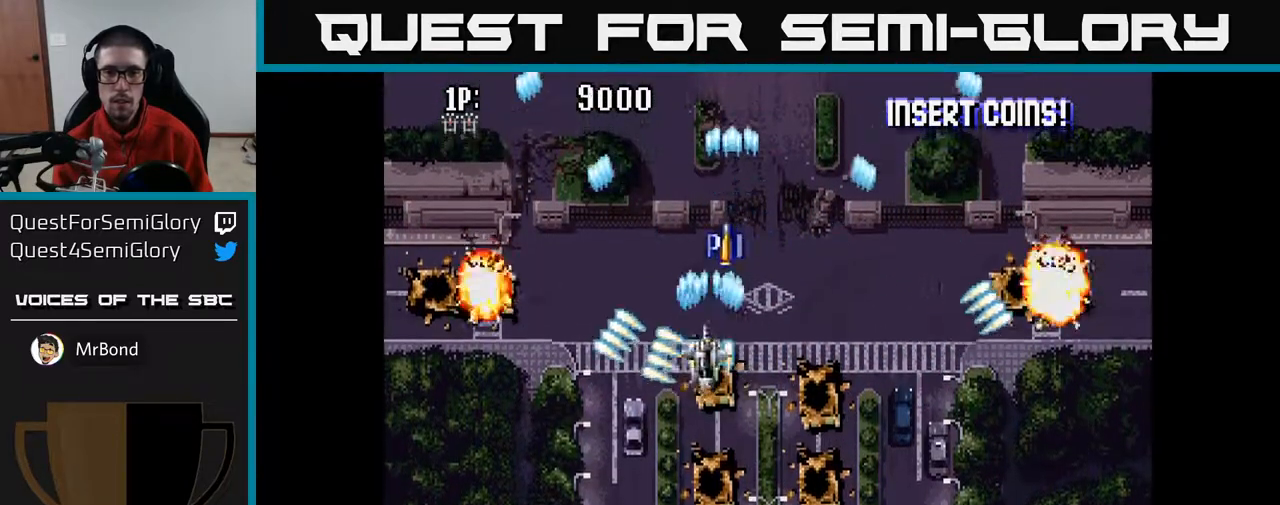
{"buttons": ["A", "DPAD_RIGHT"], "left_stick": "center", "right_stick": "center", "events": [[250, "DPAD_LEFT", "up"], [300, "DPAD_RIGHT", "down"], [450, "DPAD_UP", "up"]]}
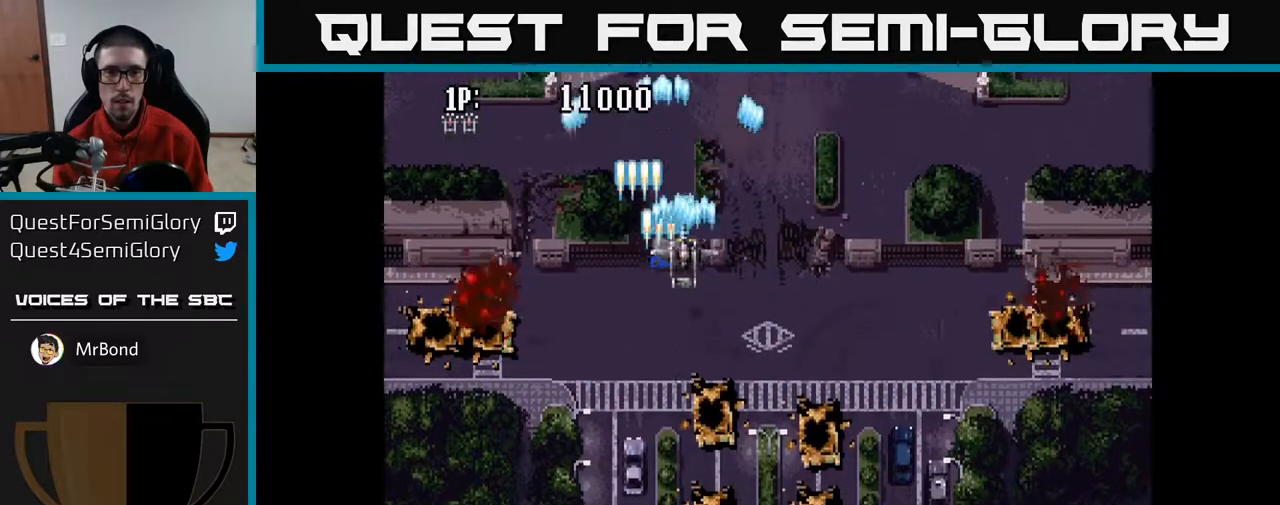
{"buttons": ["A", "DPAD_LEFT"], "left_stick": "center", "right_stick": "center", "events": [[50, "DPAD_DOWN", "down"], [433, "DPAD_RIGHT", "up"], [467, "DPAD_DOWN", "up"], [483, "DPAD_LEFT", "down"]]}
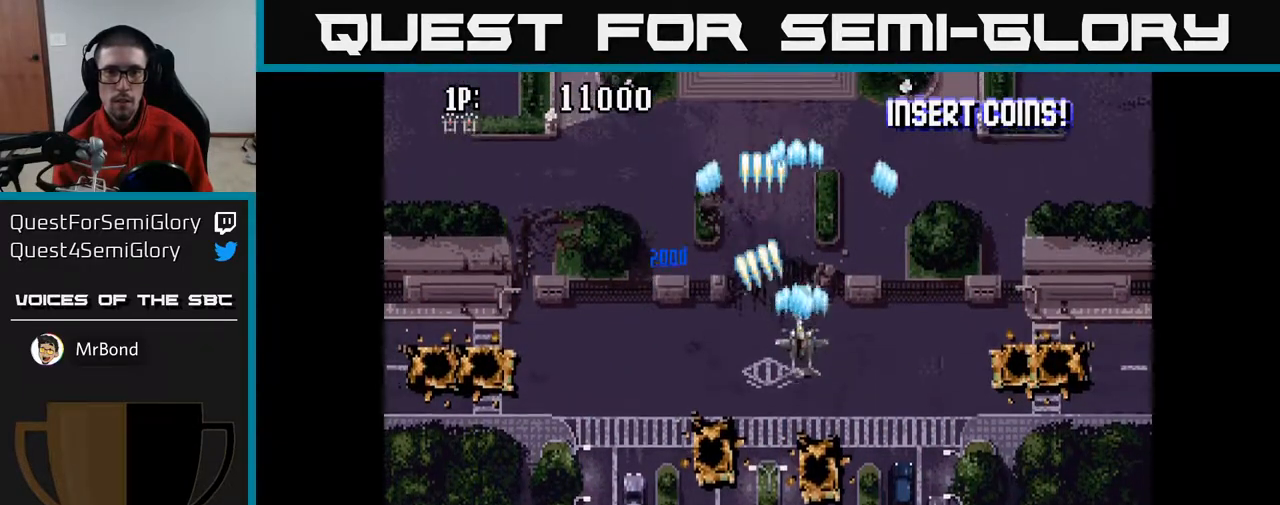
{"buttons": ["A", "DPAD_DOWN"], "left_stick": "center", "right_stick": "center", "events": [[167, "DPAD_UP", "down"], [233, "DPAD_LEFT", "up"], [317, "DPAD_LEFT", "down"], [367, "DPAD_UP", "up"], [417, "DPAD_DOWN", "down"], [483, "DPAD_LEFT", "up"]]}
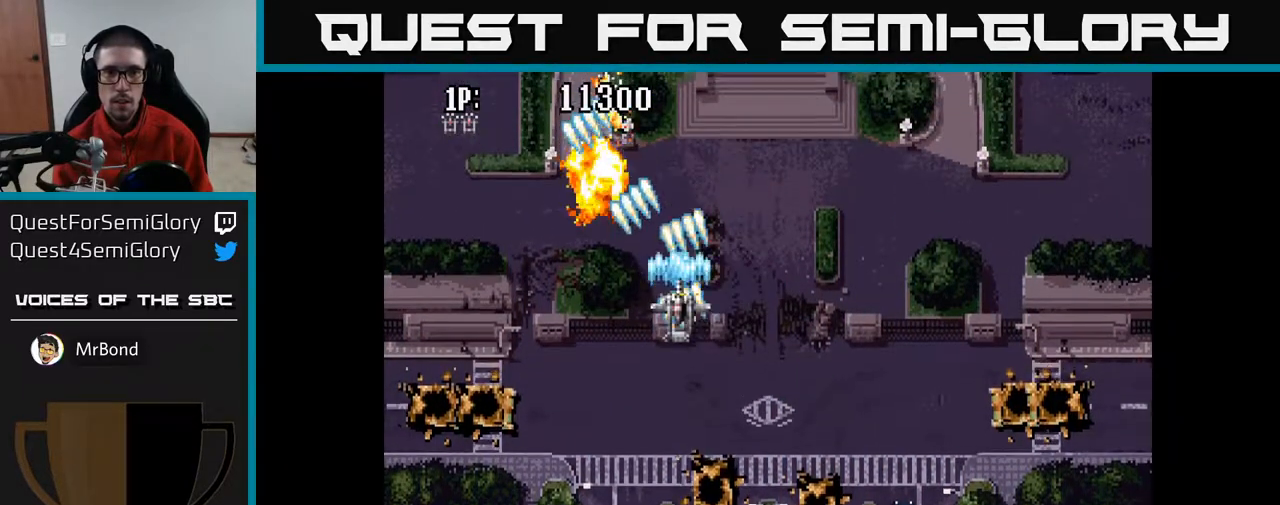
{"buttons": ["A", "DPAD_LEFT"], "left_stick": "center", "right_stick": "center", "events": [[100, "DPAD_RIGHT", "down"], [433, "DPAD_RIGHT", "up"], [450, "DPAD_DOWN", "up"], [467, "DPAD_LEFT", "down"]]}
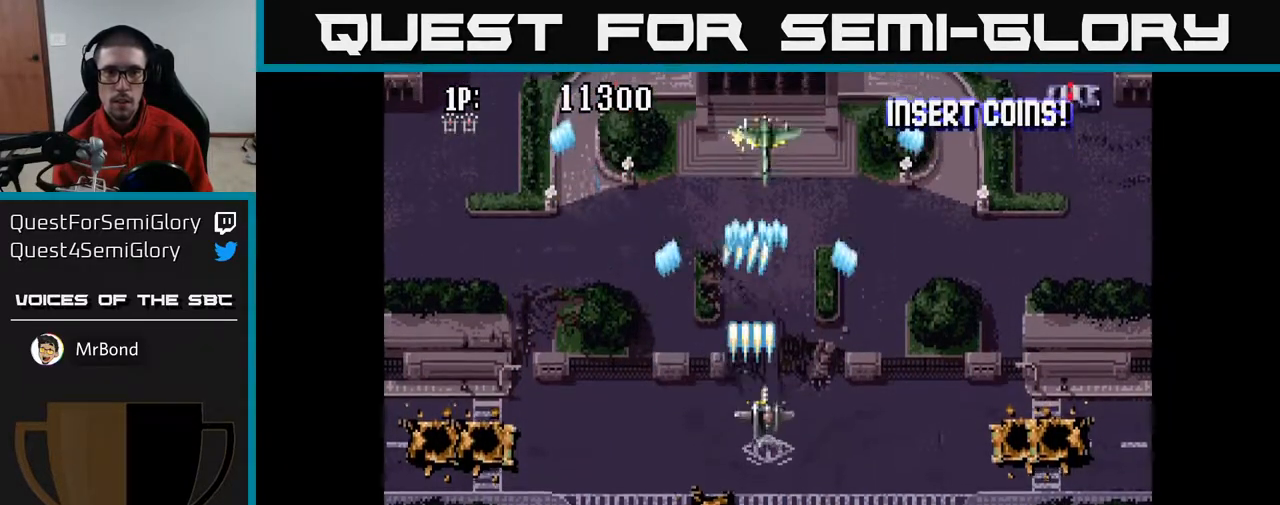
{"buttons": ["A", "DPAD_RIGHT"], "left_stick": "center", "right_stick": "center", "events": [[200, "DPAD_UP", "down"], [350, "DPAD_LEFT", "up"], [383, "DPAD_UP", "up"], [417, "DPAD_RIGHT", "down"]]}
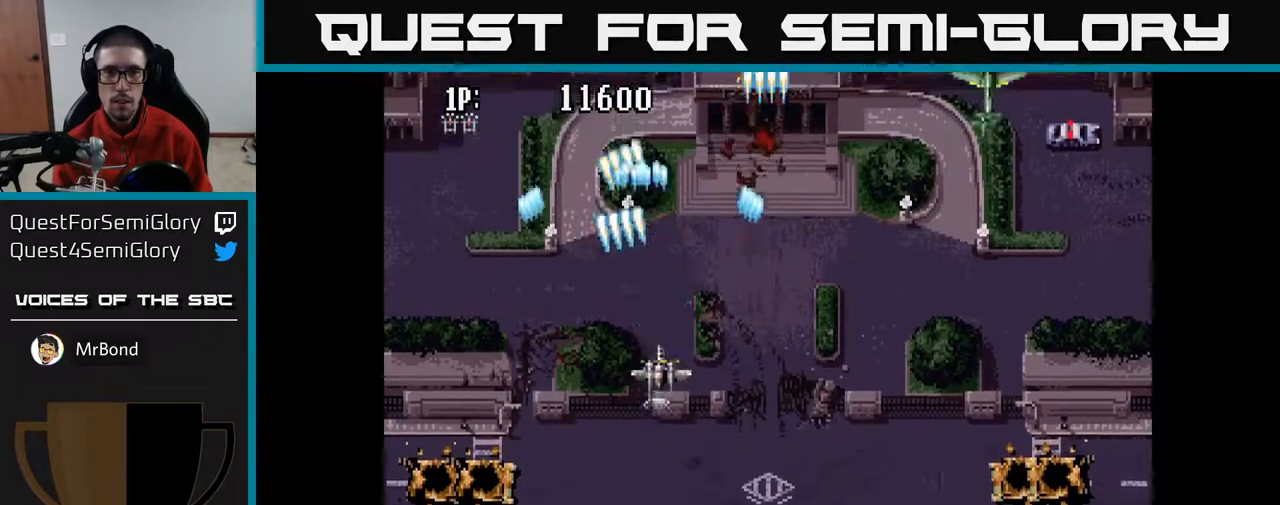
{"buttons": ["A", "DPAD_DOWN"], "left_stick": "center", "right_stick": "center", "events": [[417, "DPAD_DOWN", "down"], [433, "DPAD_RIGHT", "up"]]}
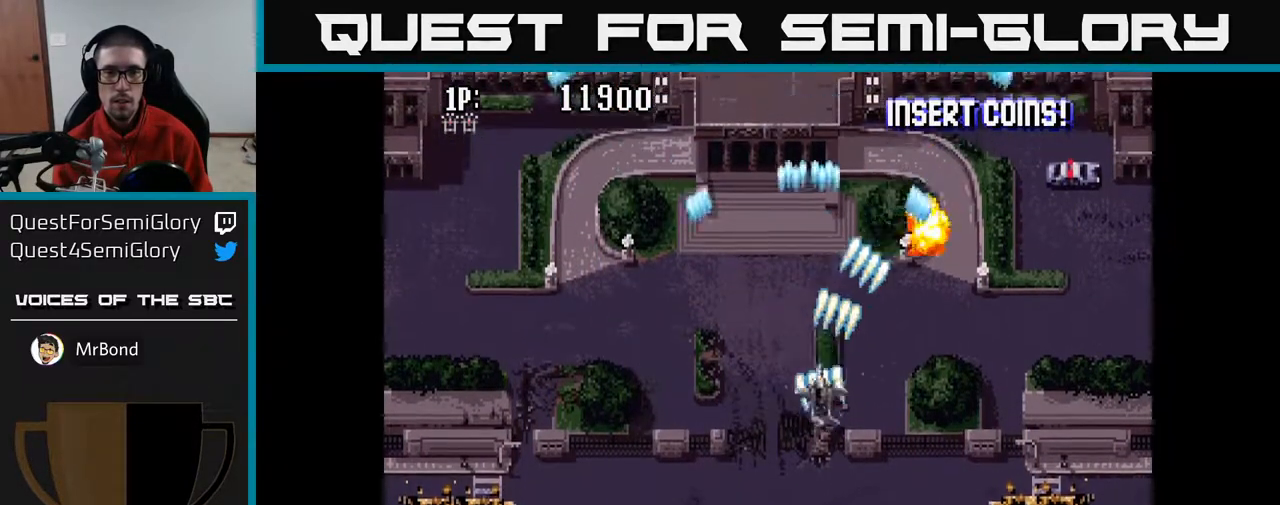
{"buttons": ["A", "DPAD_UP", "DPAD_RIGHT"], "left_stick": "center", "right_stick": "center", "events": [[17, "DPAD_LEFT", "down"], [67, "DPAD_DOWN", "up"], [250, "DPAD_UP", "down"], [367, "DPAD_LEFT", "up"], [450, "DPAD_RIGHT", "down"]]}
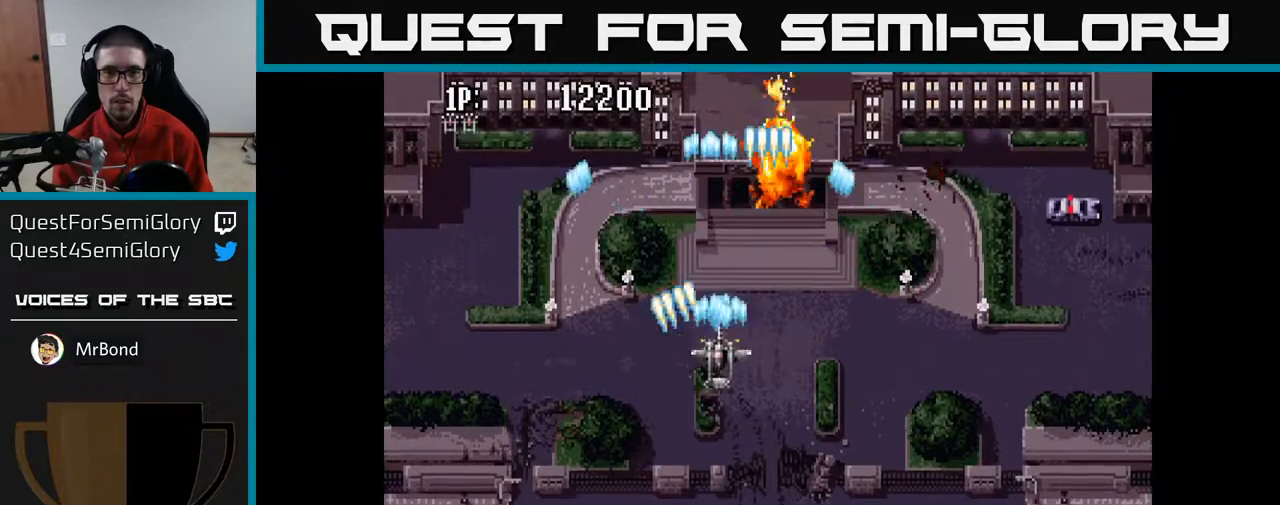
{"buttons": ["A", "DPAD_UP", "DPAD_RIGHT"], "left_stick": "center", "right_stick": "center", "events": [[33, "DPAD_UP", "up"], [117, "DPAD_DOWN", "down"], [133, "DPAD_RIGHT", "up"], [200, "DPAD_LEFT", "down"], [217, "DPAD_DOWN", "up"], [350, "DPAD_LEFT", "up"], [367, "DPAD_RIGHT", "down"], [383, "DPAD_UP", "down"]]}
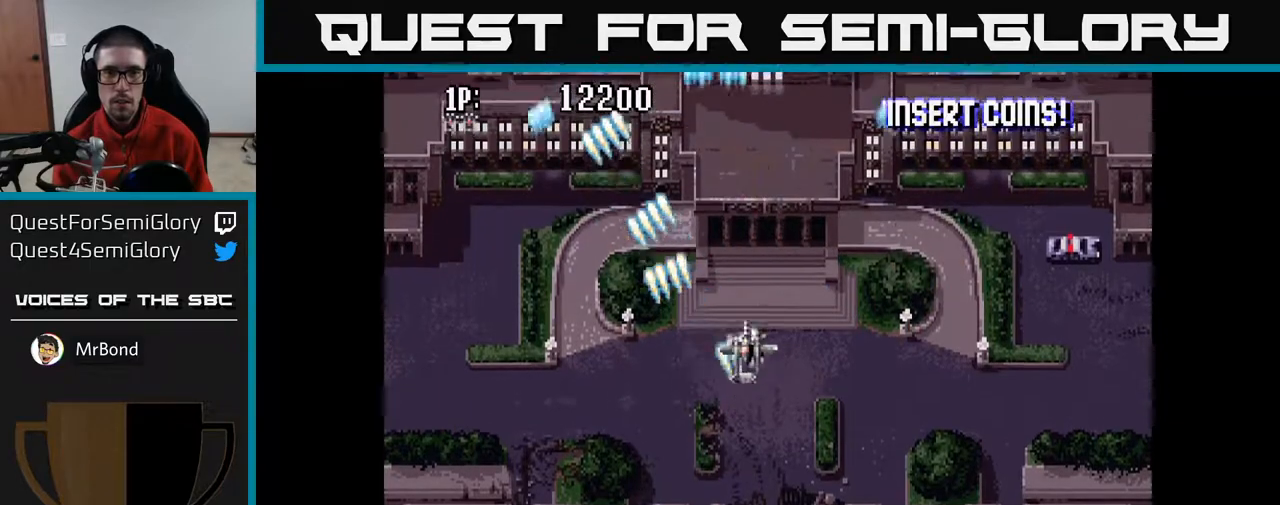
{"buttons": ["A", "DPAD_UP", "DPAD_RIGHT"], "left_stick": "center", "right_stick": "center", "events": []}
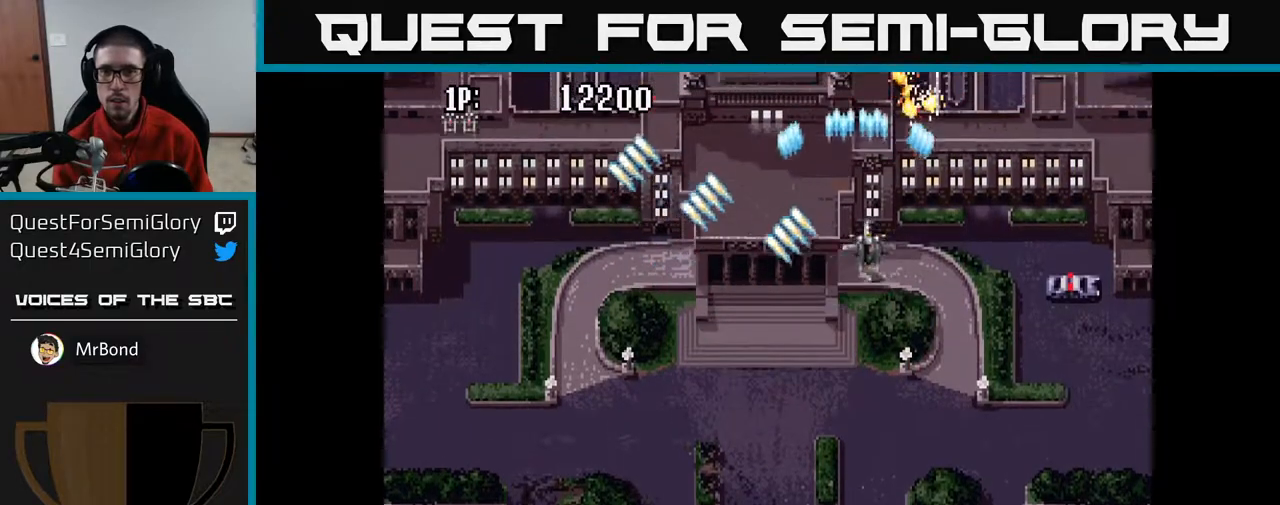
{"buttons": ["A", "DPAD_UP"], "left_stick": "center", "right_stick": "center", "events": [[500, "DPAD_RIGHT", "up"]]}
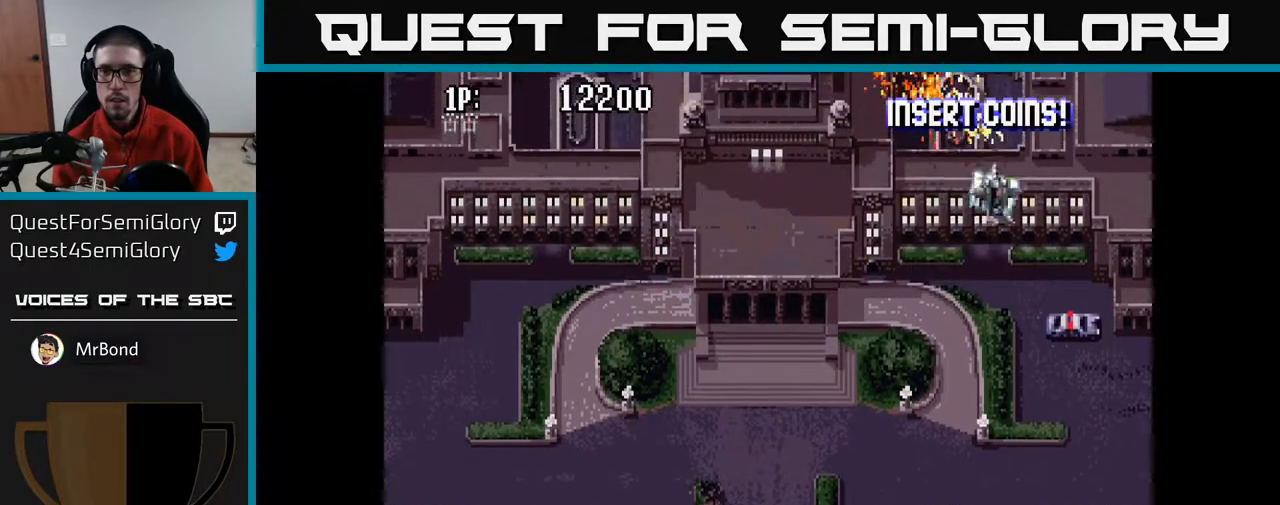
{"buttons": ["A", "DPAD_UP", "DPAD_RIGHT"], "left_stick": "center", "right_stick": "center", "events": [[83, "DPAD_LEFT", "down"], [333, "DPAD_LEFT", "up"], [333, "DPAD_UP", "up"], [350, "DPAD_RIGHT", "down"], [383, "DPAD_UP", "down"]]}
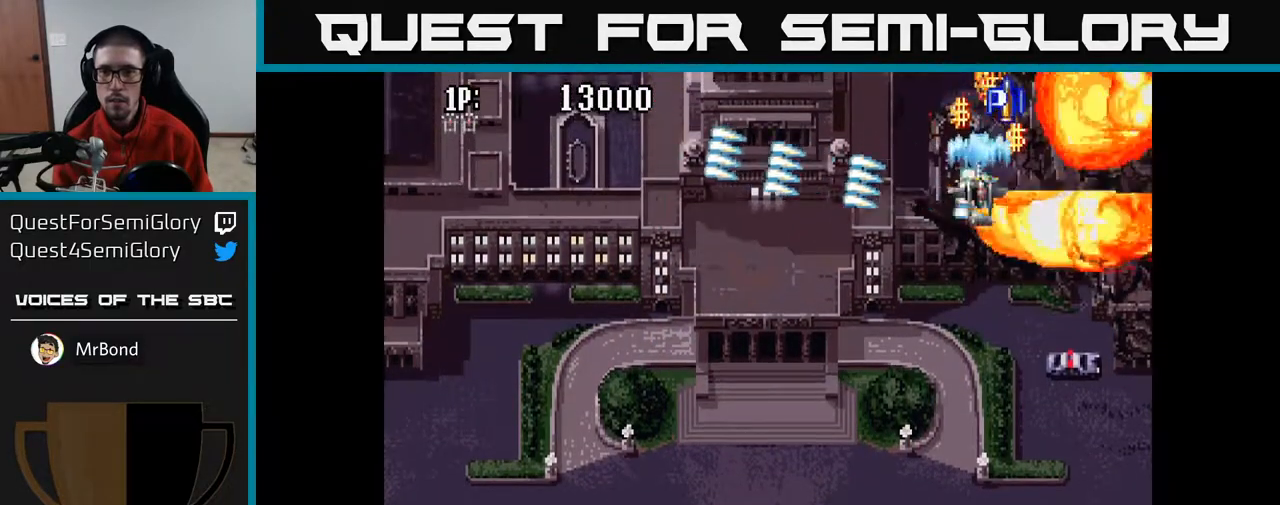
{"buttons": ["A", "DPAD_UP", "DPAD_RIGHT"], "left_stick": "center", "right_stick": "center", "events": []}
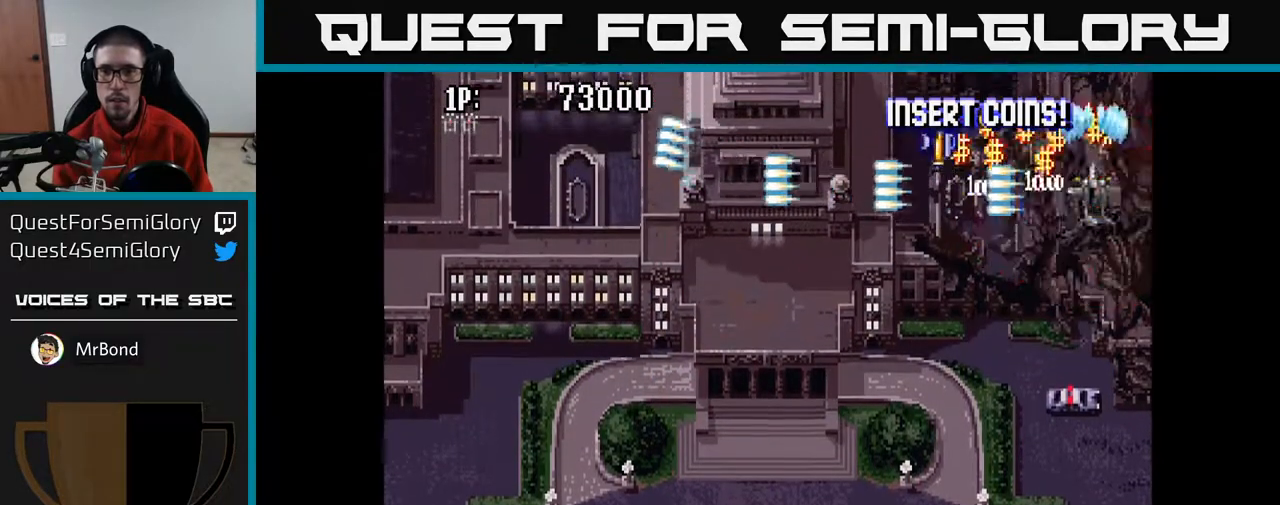
{"buttons": ["A", "DPAD_RIGHT"], "left_stick": "center", "right_stick": "center", "events": [[17, "DPAD_RIGHT", "up"], [50, "DPAD_LEFT", "down"], [483, "DPAD_LEFT", "up"], [483, "DPAD_UP", "up"], [500, "DPAD_RIGHT", "down"]]}
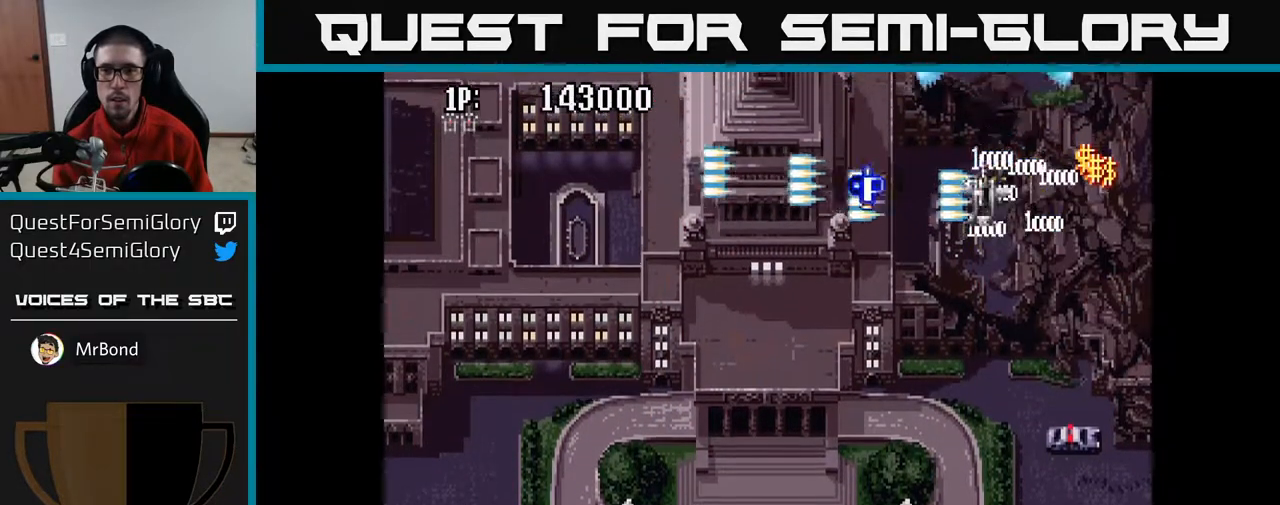
{"buttons": ["A", "DPAD_LEFT"], "left_stick": "center", "right_stick": "center", "events": [[367, "DPAD_RIGHT", "up"], [400, "DPAD_LEFT", "down"]]}
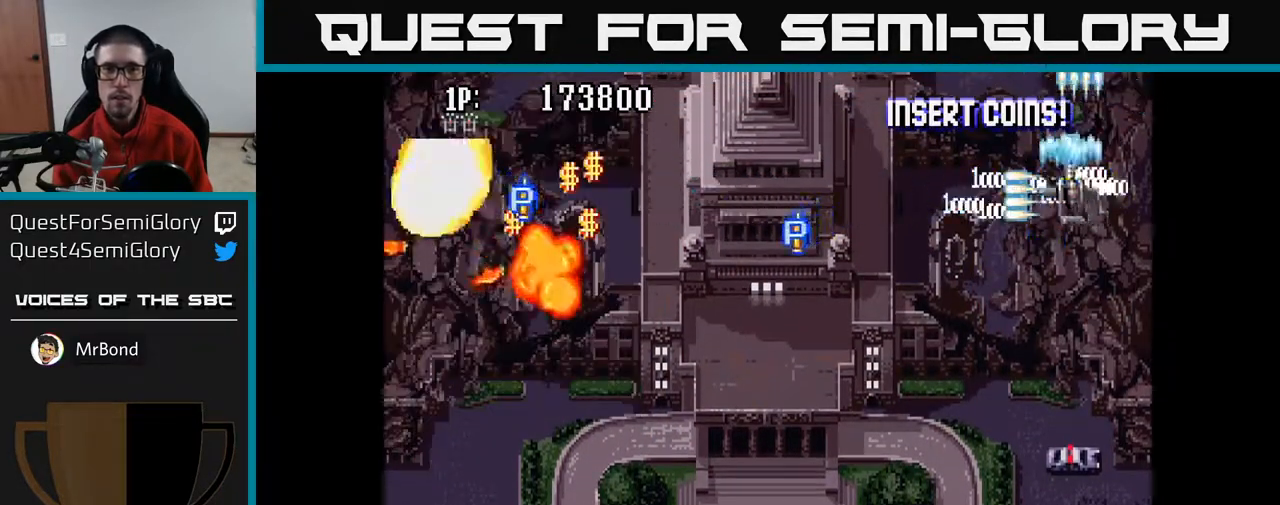
{"buttons": ["A", "DPAD_LEFT"], "left_stick": "center", "right_stick": "center", "events": []}
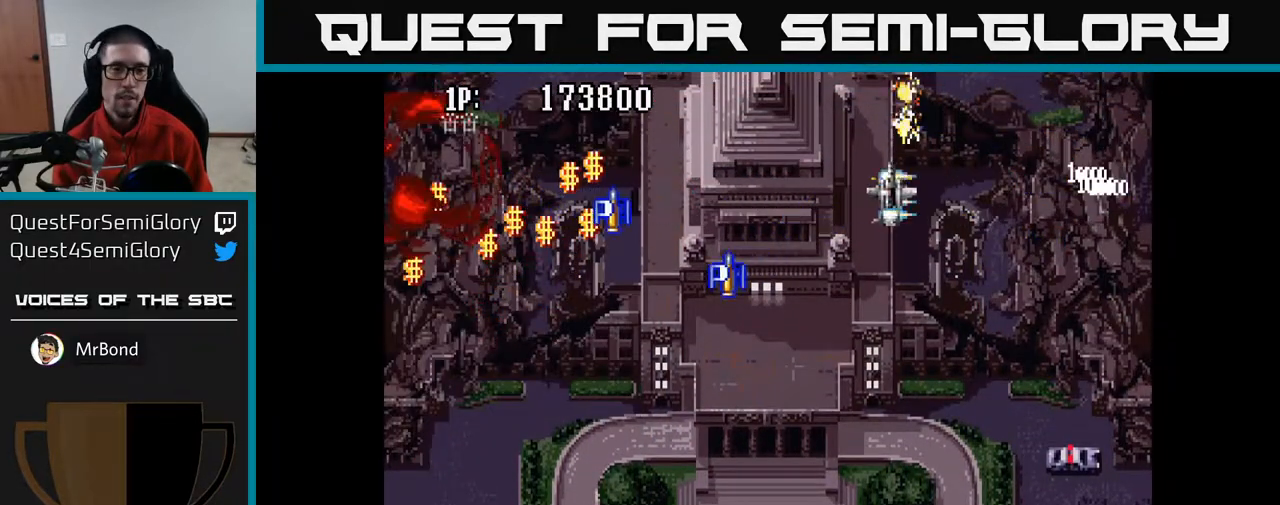
{"buttons": ["A", "DPAD_LEFT"], "left_stick": "center", "right_stick": "center", "events": [[267, "DPAD_DOWN", "down"], [383, "DPAD_DOWN", "up"]]}
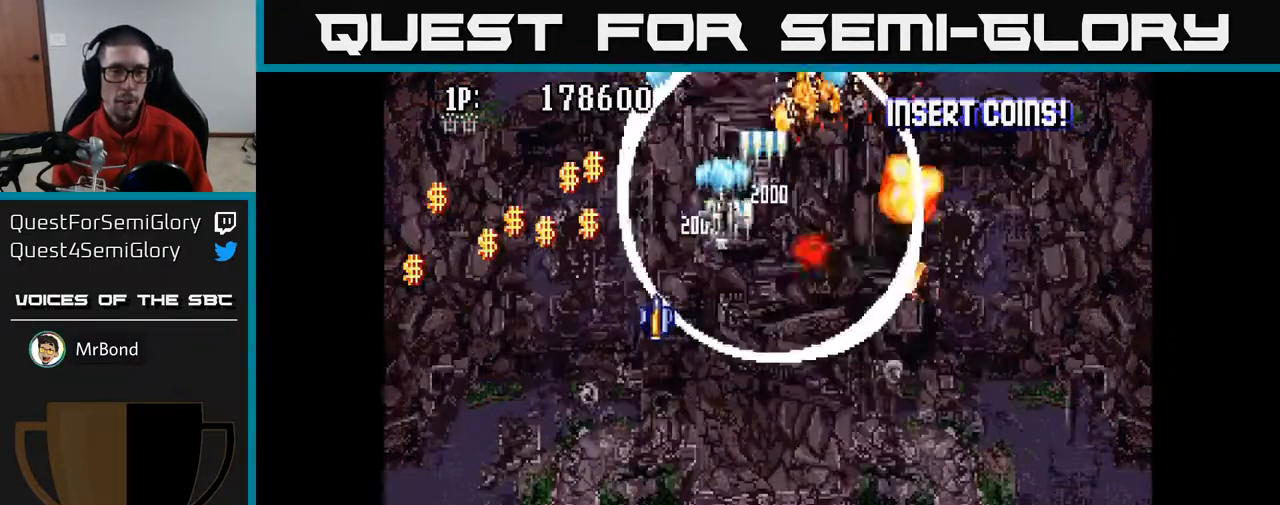
{"buttons": ["A", "DPAD_DOWN", "DPAD_LEFT"], "left_stick": "center", "right_stick": "center", "events": [[233, "DPAD_UP", "down"], [367, "DPAD_UP", "up"], [433, "DPAD_DOWN", "down"]]}
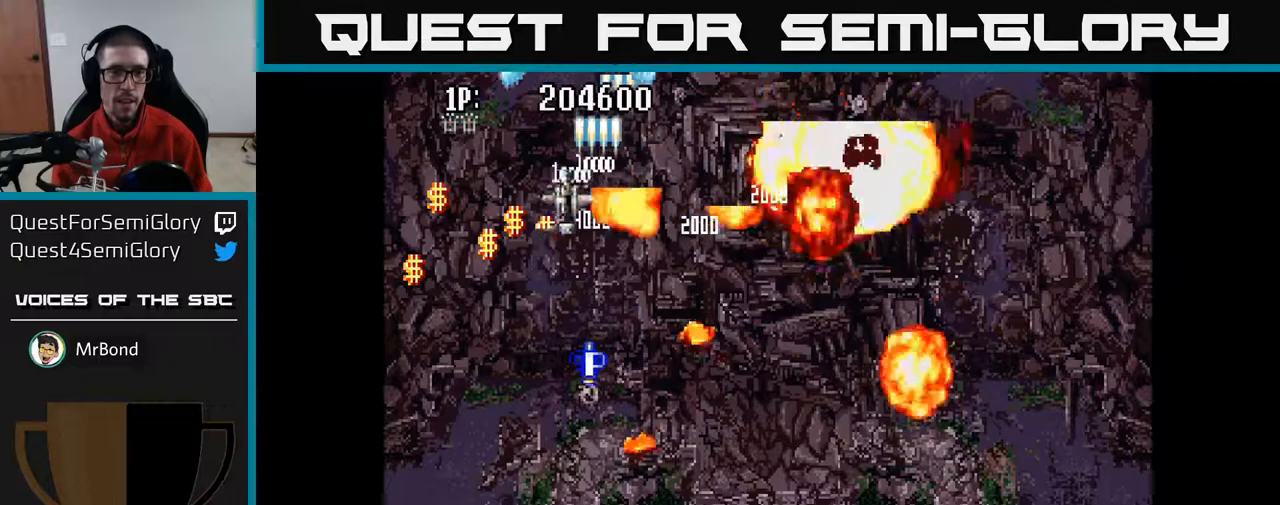
{"buttons": ["A", "DPAD_UP", "DPAD_LEFT"], "left_stick": "center", "right_stick": "center", "events": [[367, "DPAD_DOWN", "up"], [433, "DPAD_UP", "down"]]}
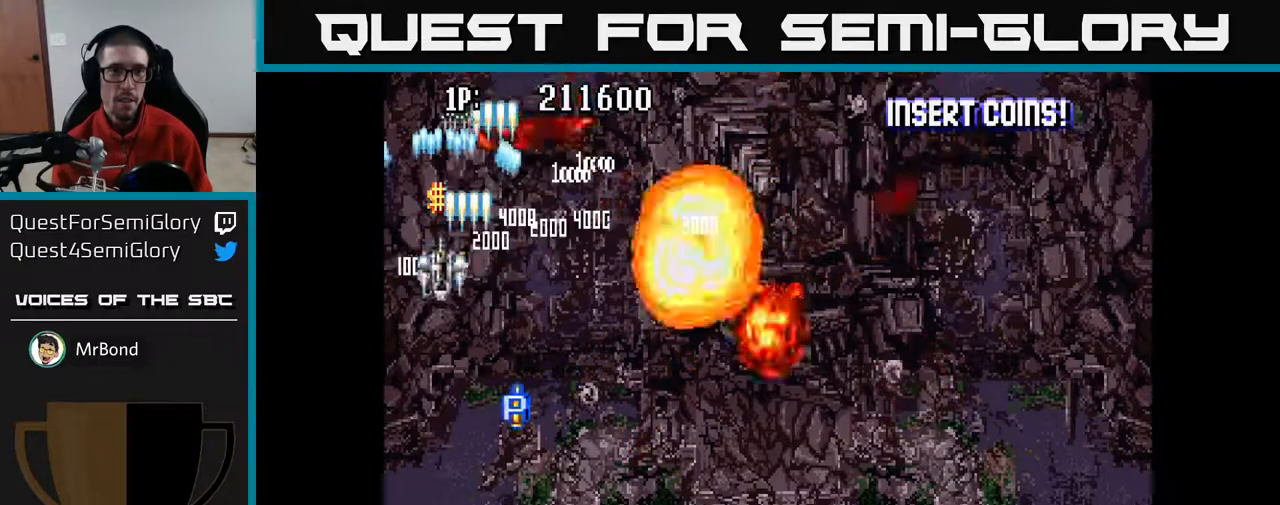
{"buttons": ["DPAD_UP", "DPAD_RIGHT"], "left_stick": "center", "right_stick": "center", "events": [[83, "DPAD_LEFT", "up"], [283, "DPAD_RIGHT", "down"], [483, "A", "up"]]}